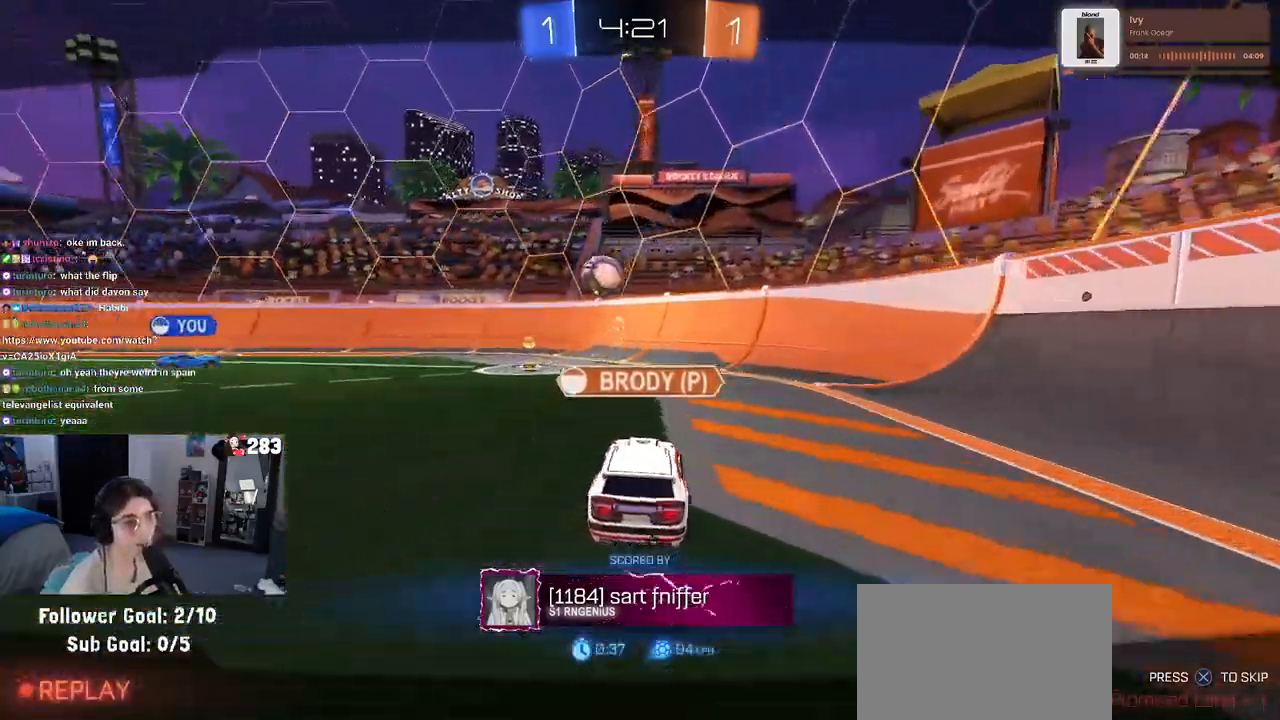
Gameplay with a controller (PlayStation layout); each line is a JSON object with the inputs held at the frame after it. "events" lists button and stick changes between this image and that frame as [ms after this image, input, new state], when the widget could be followed in between.
{"buttons": ["CROSS"], "left_stick": "center", "right_stick": "center", "events": [[17, "CROSS", "down"], [150, "CROSS", "up"], [233, "CROSS", "down"], [383, "CROSS", "up"], [467, "CROSS", "down"]]}
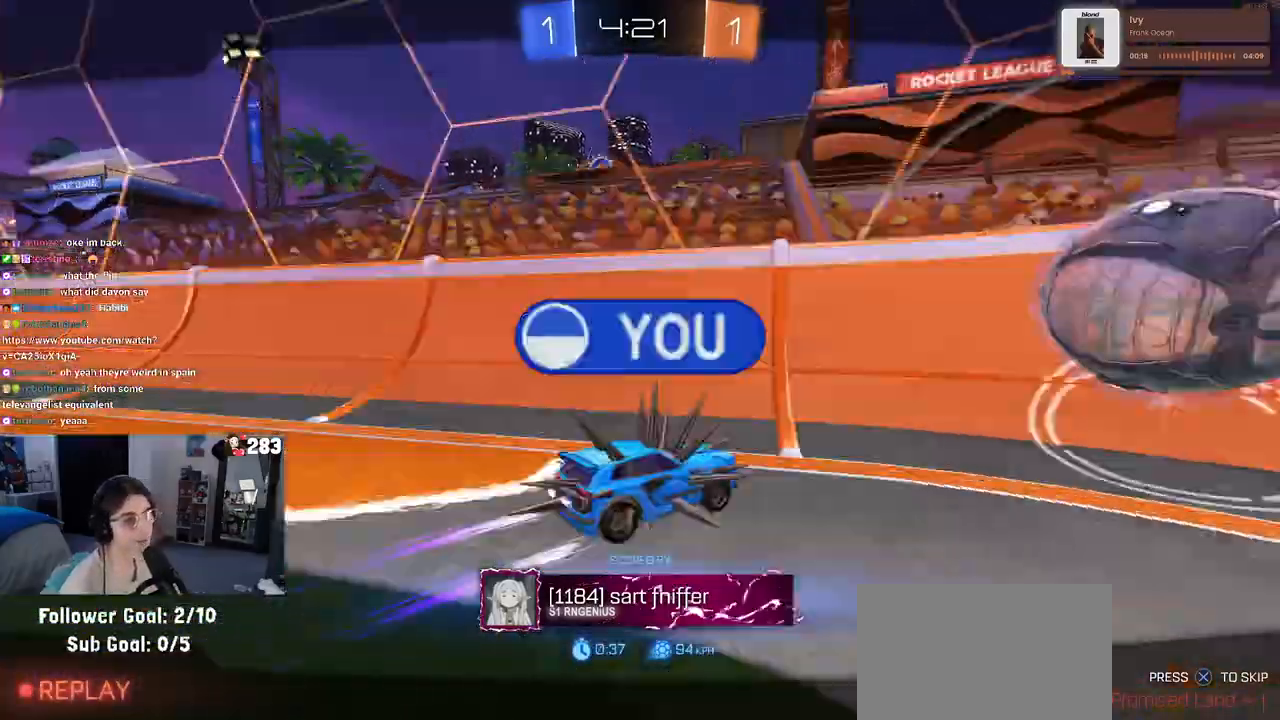
{"buttons": [], "left_stick": "center", "right_stick": "center", "events": [[117, "CROSS", "up"]]}
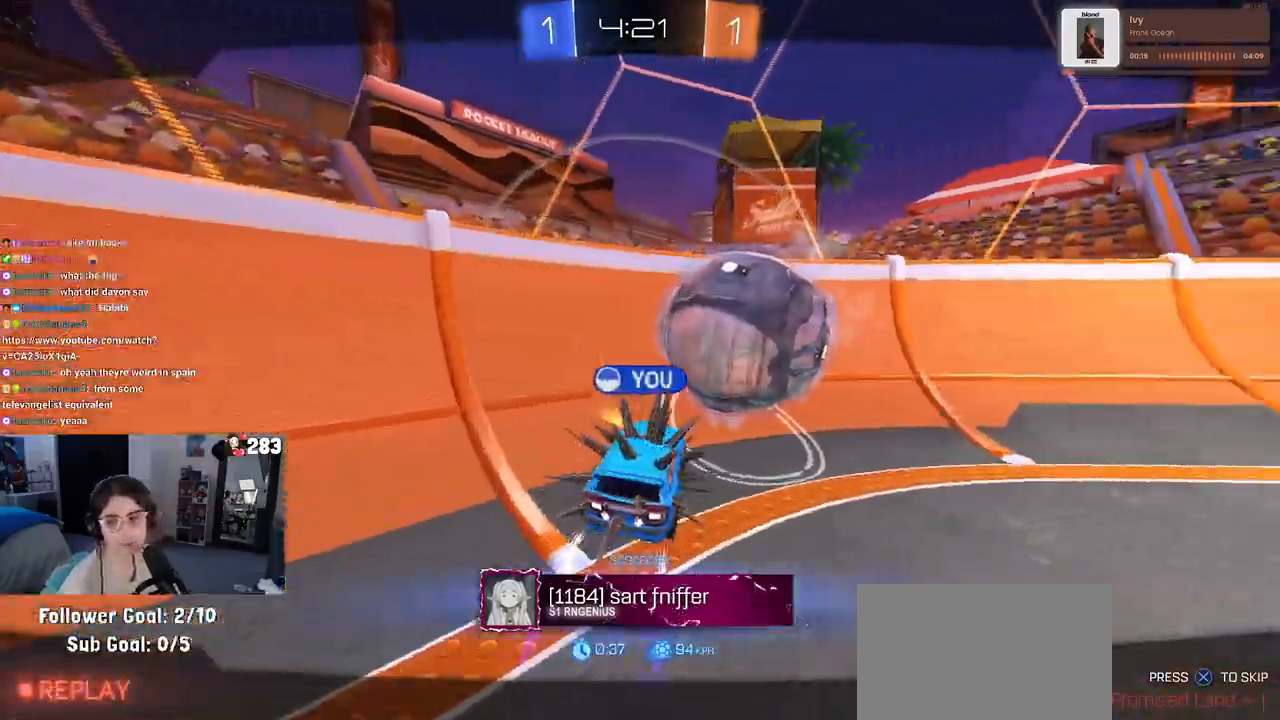
{"buttons": [], "left_stick": "center", "right_stick": "center", "events": []}
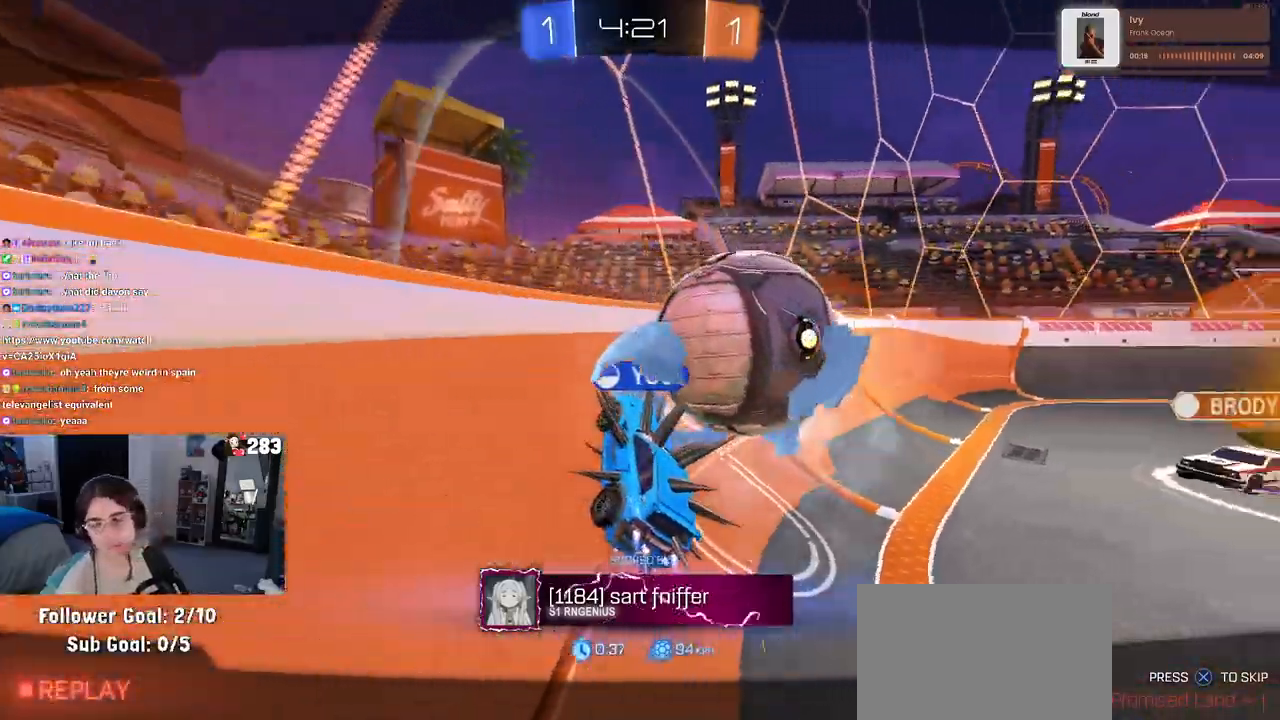
{"buttons": [], "left_stick": "center", "right_stick": "center", "events": []}
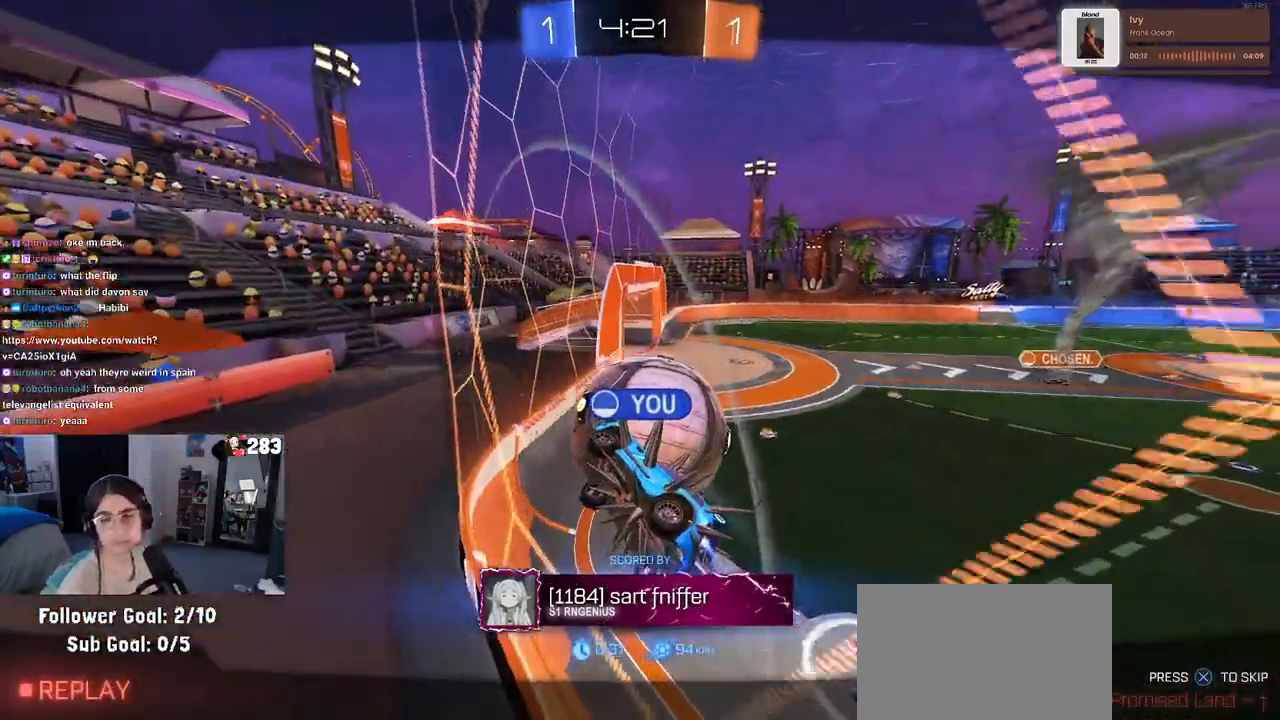
{"buttons": [], "left_stick": "center", "right_stick": "center", "events": [[150, "CROSS", "down"], [300, "CROSS", "up"], [400, "CROSS", "down"], [483, "CROSS", "up"]]}
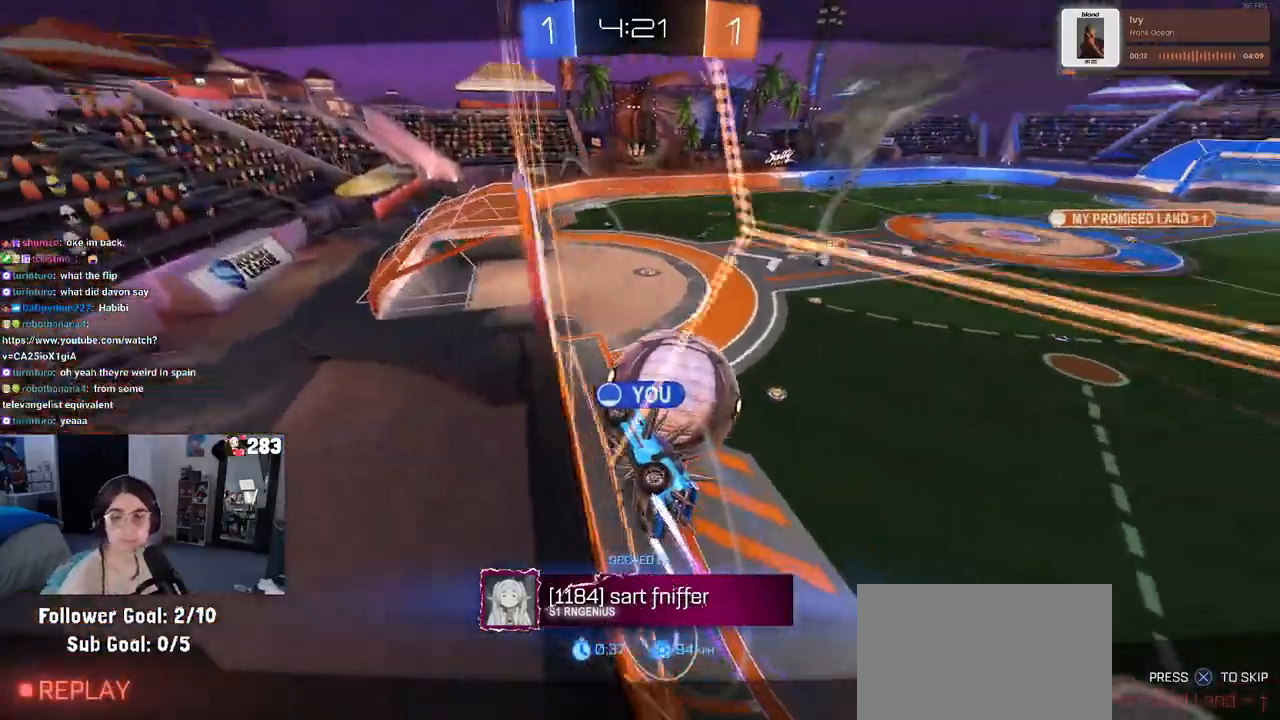
{"buttons": [], "left_stick": "center", "right_stick": "center", "events": [[100, "CROSS", "down"], [217, "CROSS", "up"], [317, "CROSS", "down"], [467, "CROSS", "up"]]}
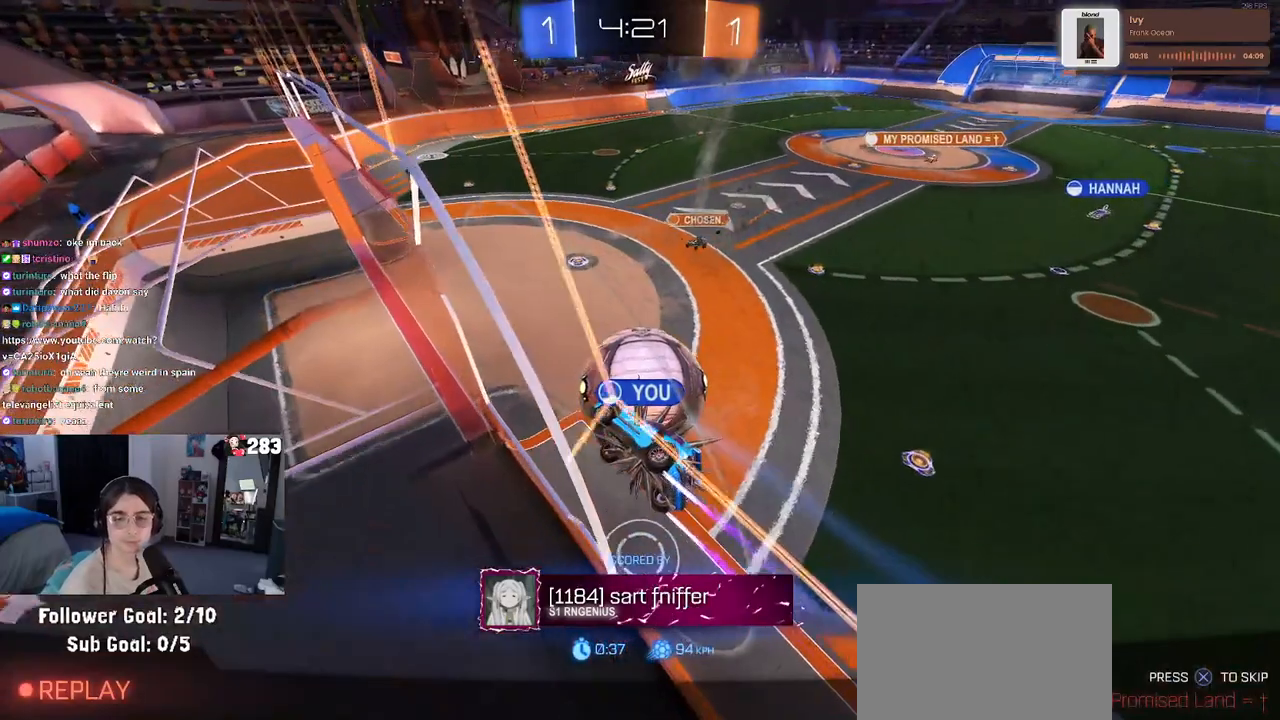
{"buttons": [], "left_stick": "center", "right_stick": "center", "events": [[83, "CROSS", "down"], [200, "CROSS", "up"], [267, "CROSS", "down"], [417, "CROSS", "up"]]}
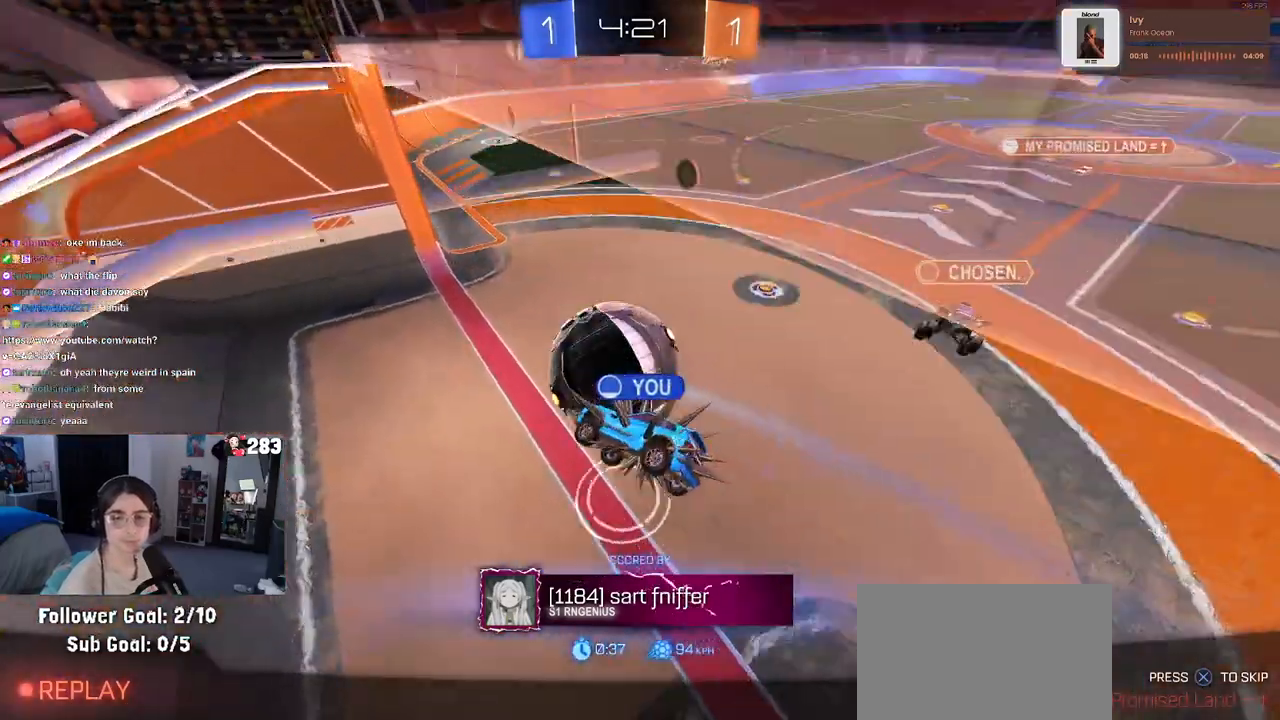
{"buttons": [], "left_stick": "center", "right_stick": "center", "events": []}
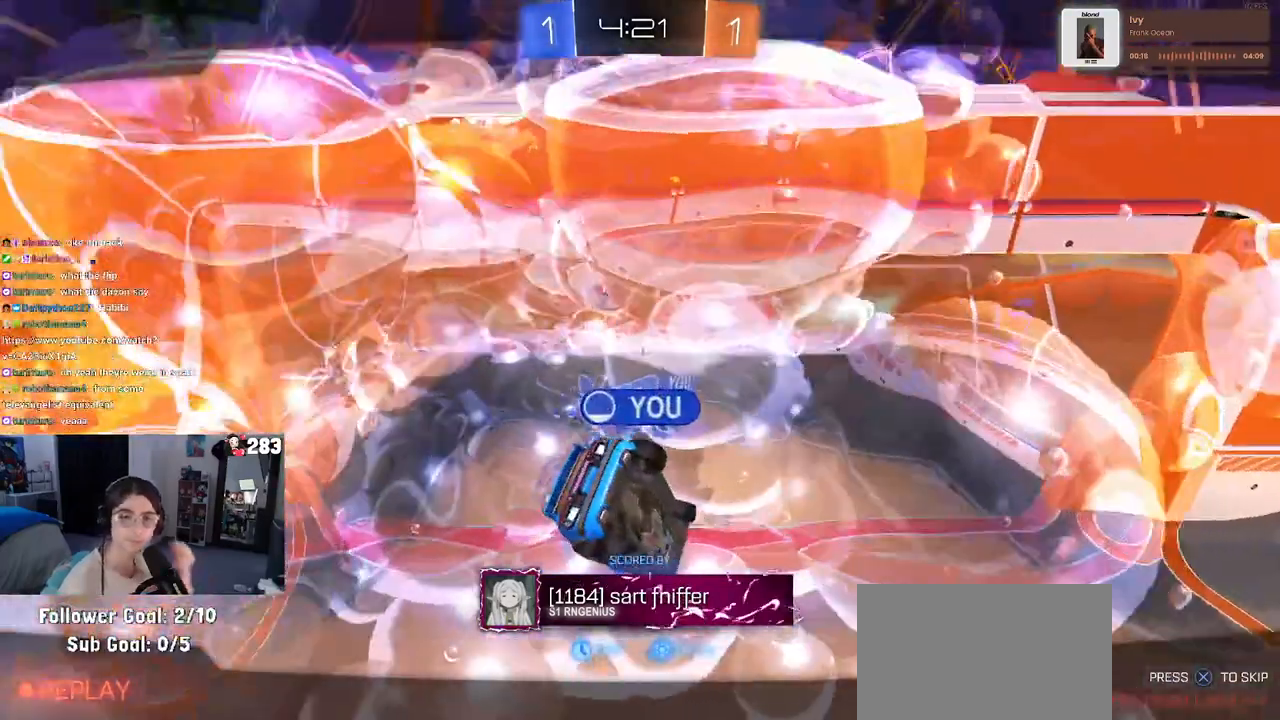
{"buttons": [], "left_stick": "center", "right_stick": "center", "events": []}
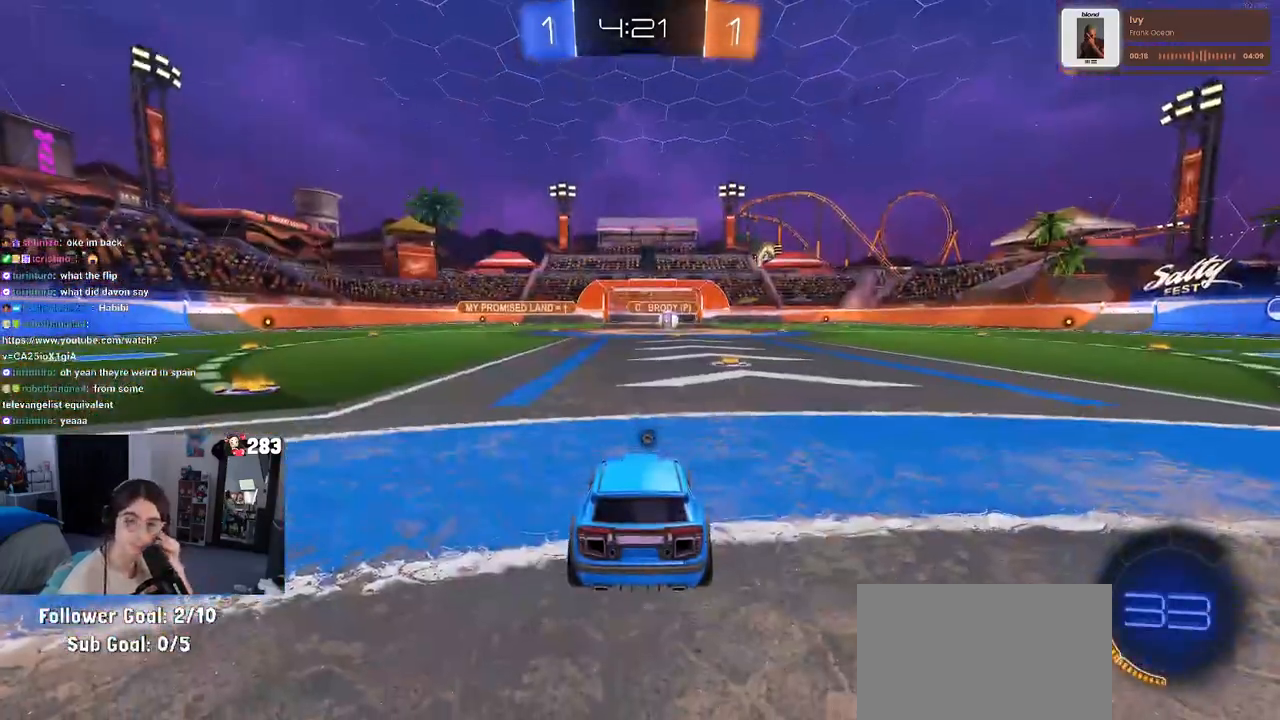
{"buttons": [], "left_stick": "center", "right_stick": "center", "events": []}
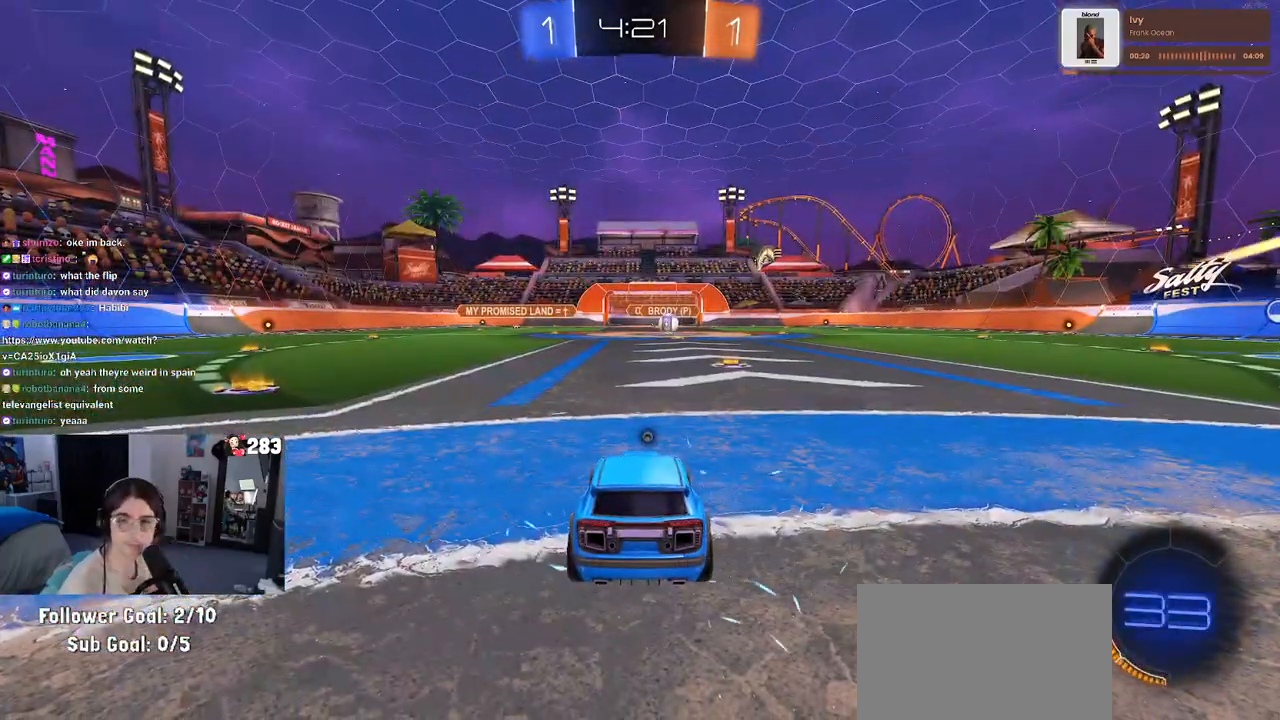
{"buttons": ["CROSS"], "left_stick": "center", "right_stick": "center", "events": [[450, "CROSS", "down"]]}
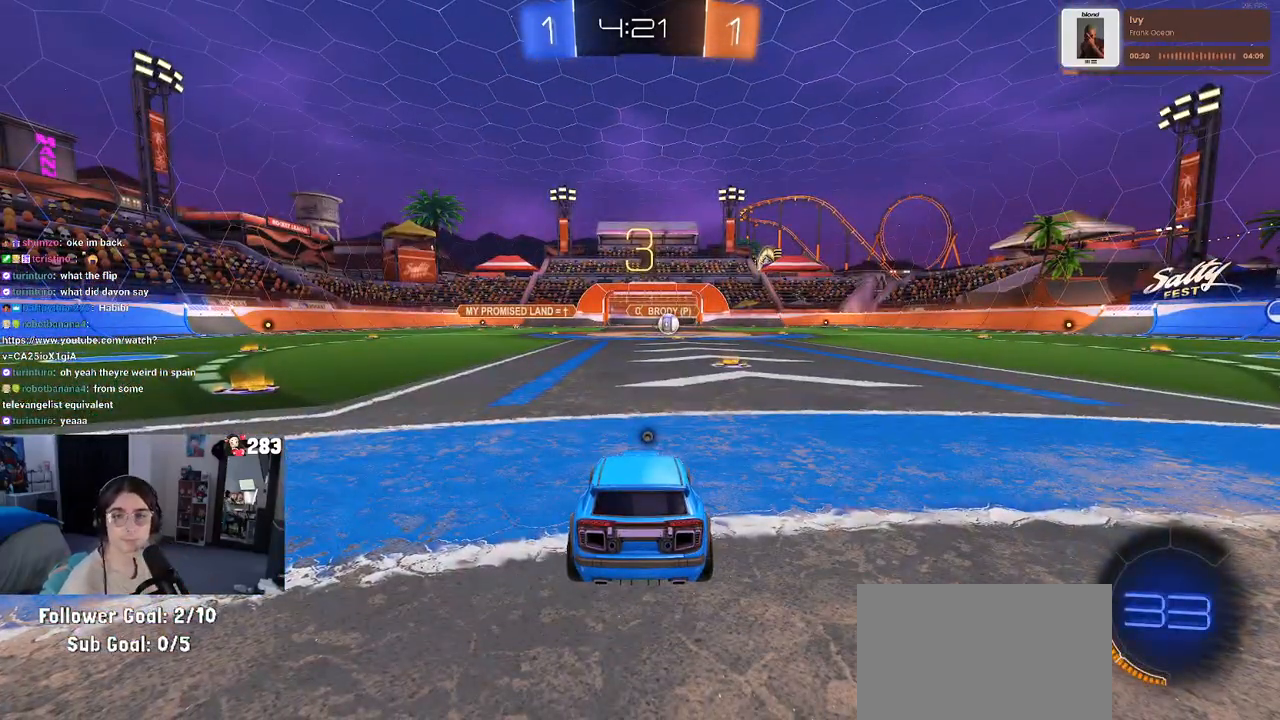
{"buttons": [], "left_stick": "center", "right_stick": "center", "events": [[67, "CROSS", "up"], [167, "CROSS", "down"], [283, "CROSS", "up"], [367, "TRIANGLE", "down"], [433, "TRIANGLE", "up"]]}
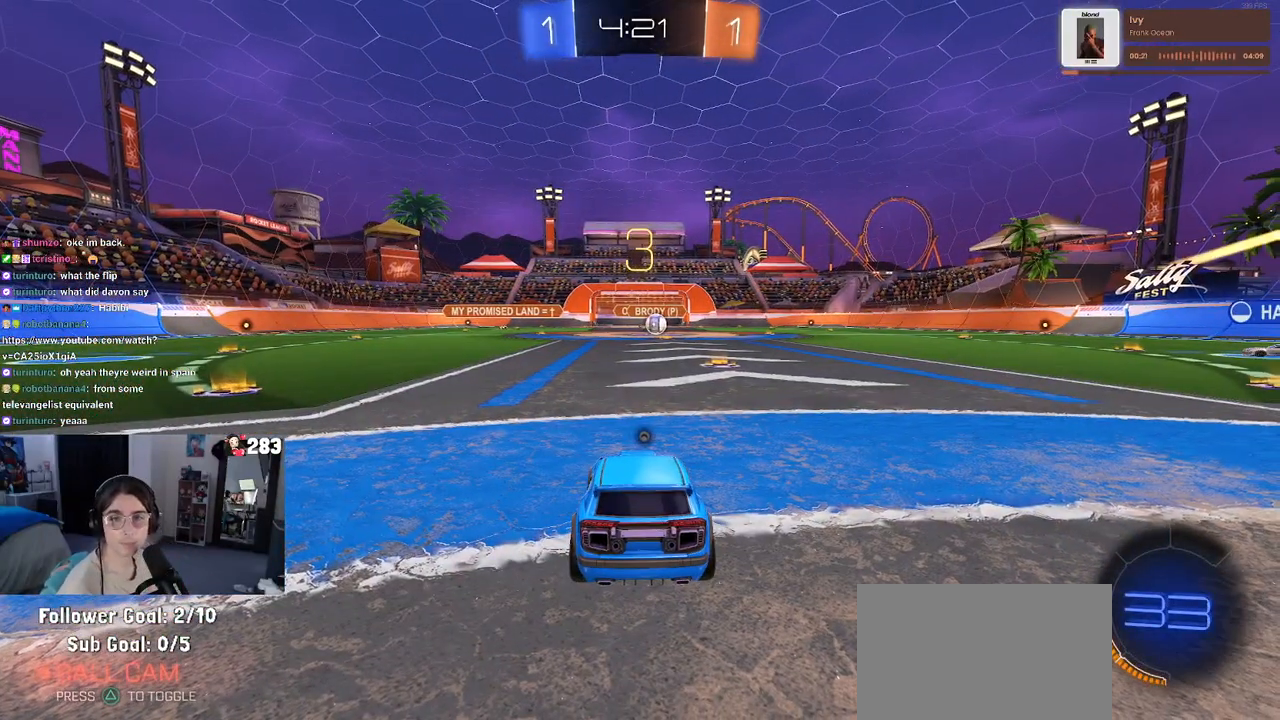
{"buttons": ["R2"], "left_stick": "center", "right_stick": "center", "events": [[17, "TRIANGLE", "down"], [117, "TRIANGLE", "up"], [467, "R2", "down"]]}
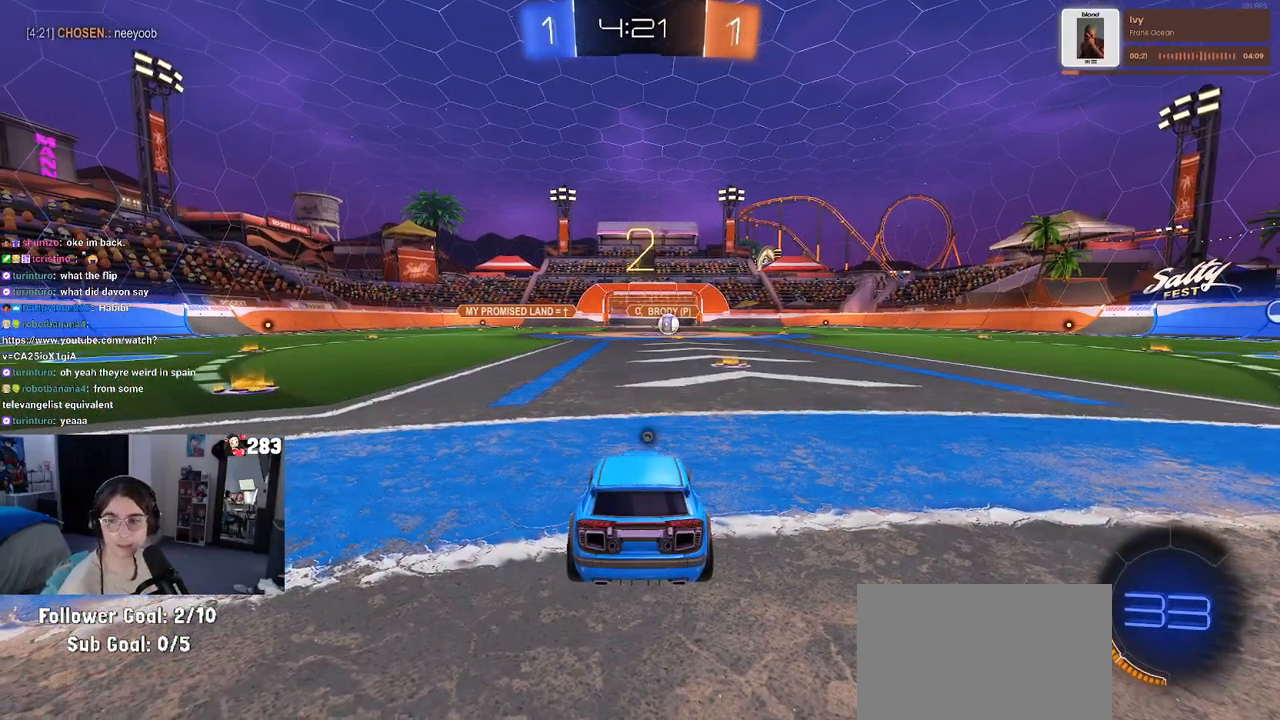
{"buttons": ["R2"], "left_stick": "center", "right_stick": "center", "events": []}
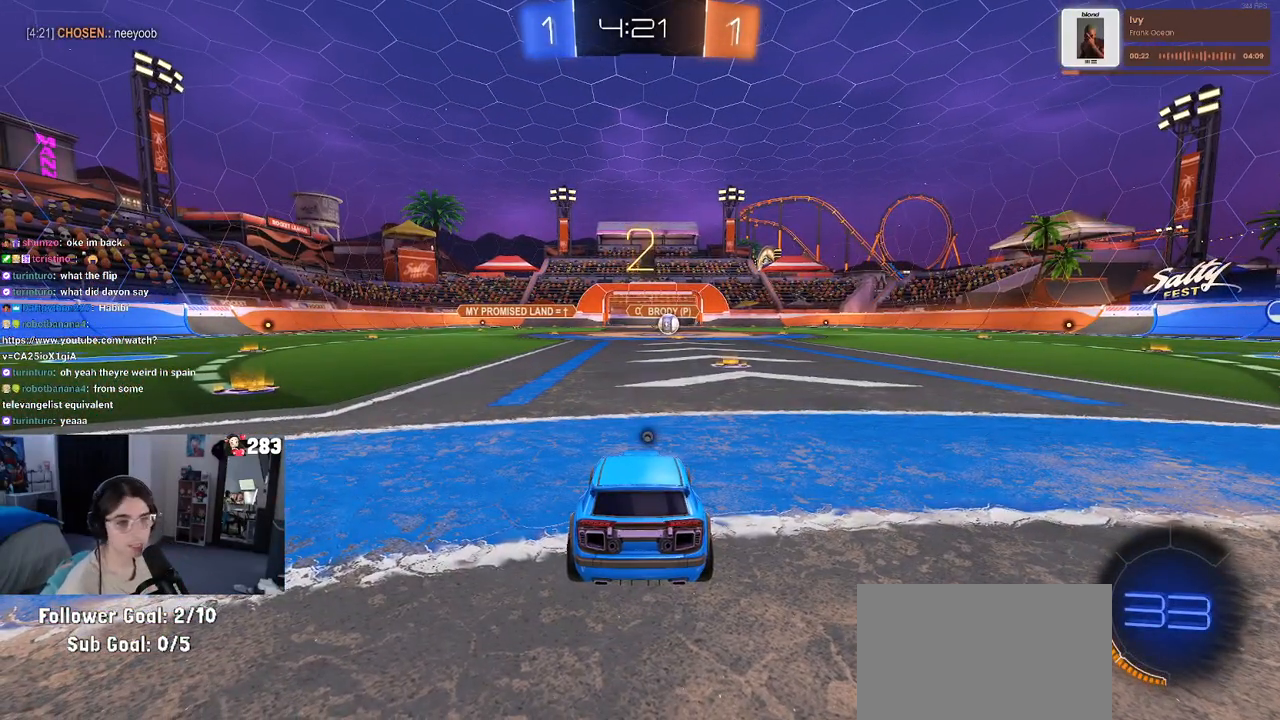
{"buttons": ["R2"], "left_stick": "center", "right_stick": "center", "events": [[167, "TRIANGLE", "down"], [250, "TRIANGLE", "up"]]}
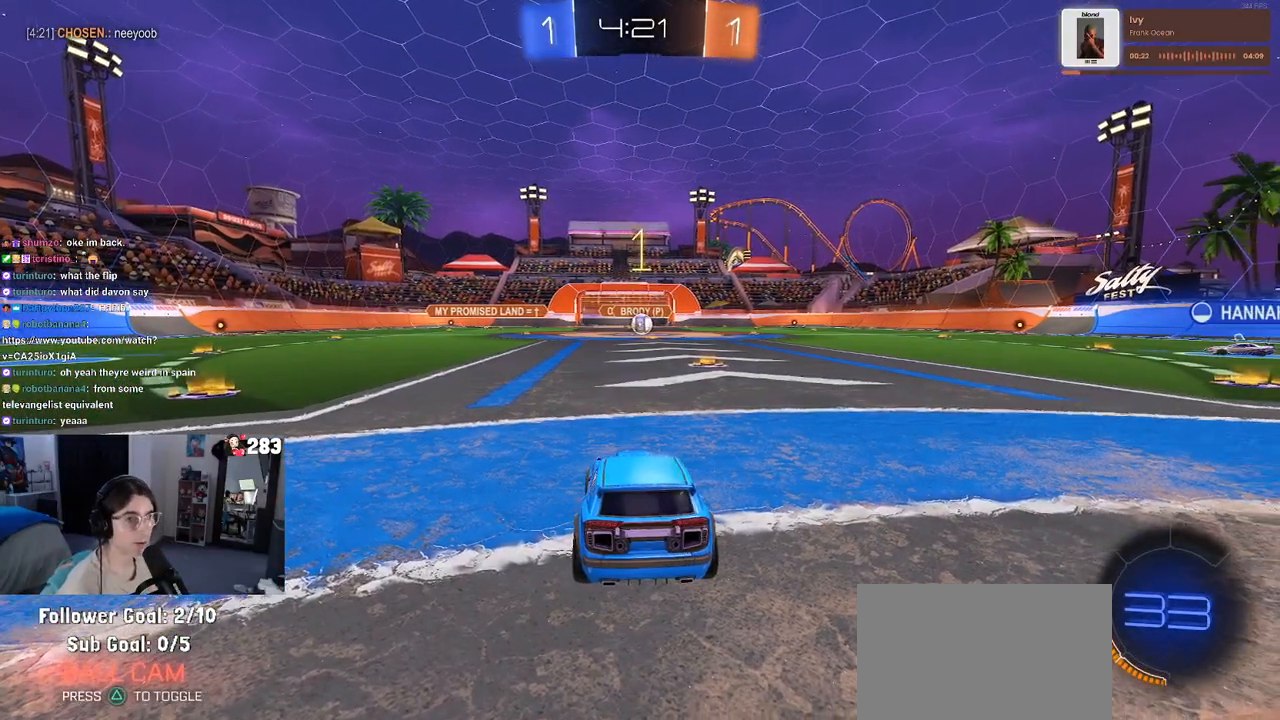
{"buttons": ["R1", "R2"], "left_stick": "center", "right_stick": "center", "events": [[500, "R1", "down"]]}
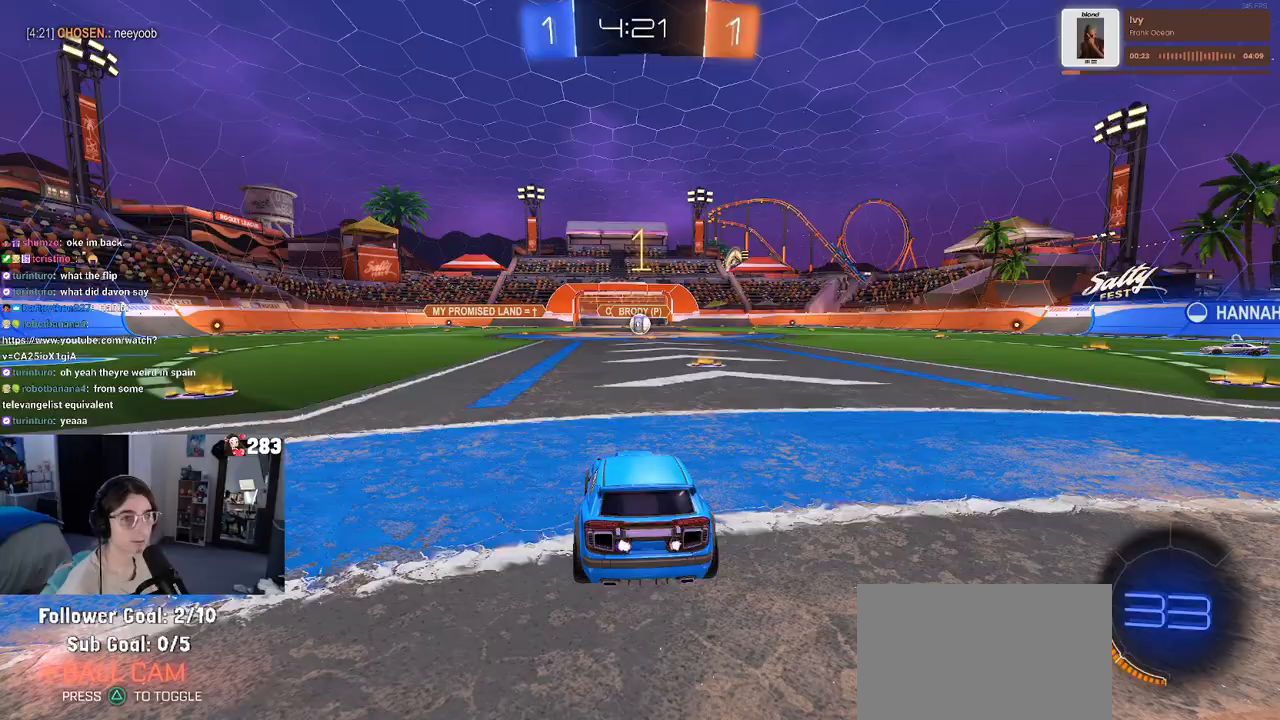
{"buttons": ["R1", "R2"], "left_stick": "center", "right_stick": "center", "events": [[33, "left_stick", "right"], [283, "left_stick", "center"]]}
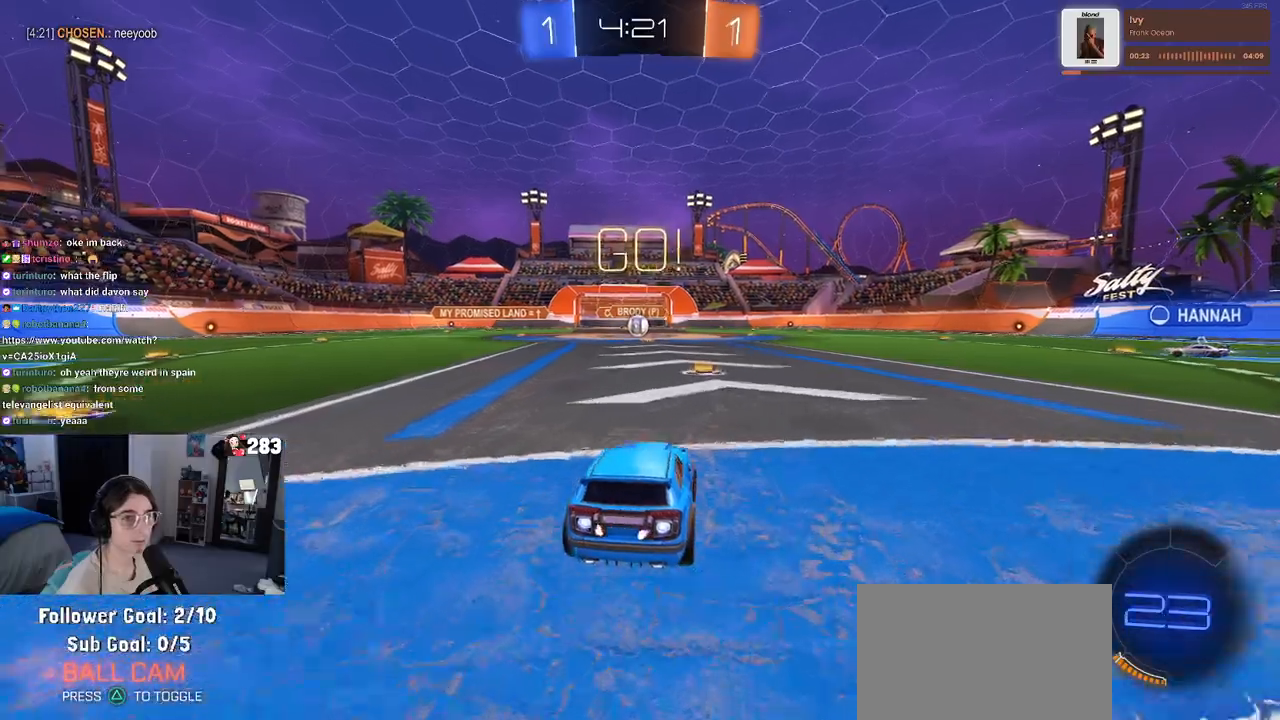
{"buttons": ["SQUARE", "R1", "R2"], "left_stick": "down", "right_stick": "center", "events": [[217, "CROSS", "down"], [233, "left_stick", "up"], [283, "left_stick", "up-left"], [317, "CROSS", "up"], [367, "CROSS", "down"], [417, "SQUARE", "down"], [450, "CROSS", "up"], [450, "left_stick", "down"]]}
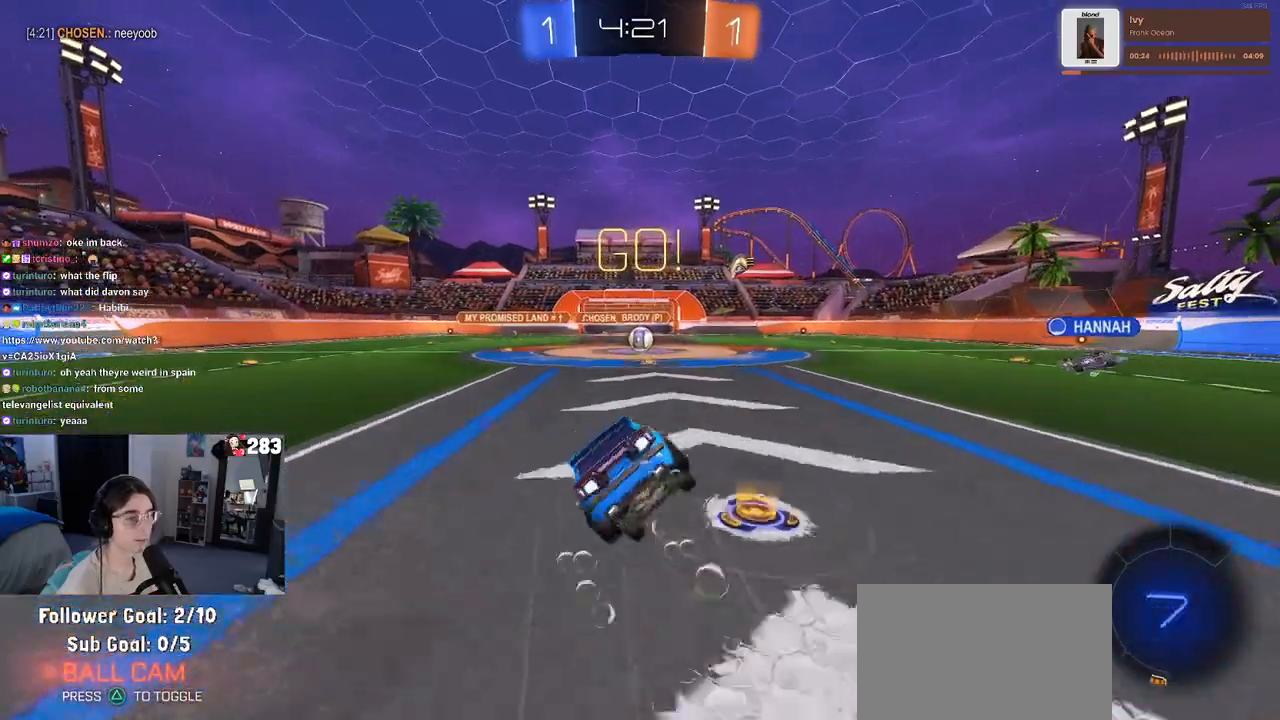
{"buttons": ["SQUARE", "R2"], "left_stick": "down-left", "right_stick": "center", "events": [[117, "R1", "up"], [133, "left_stick", "down-left"]]}
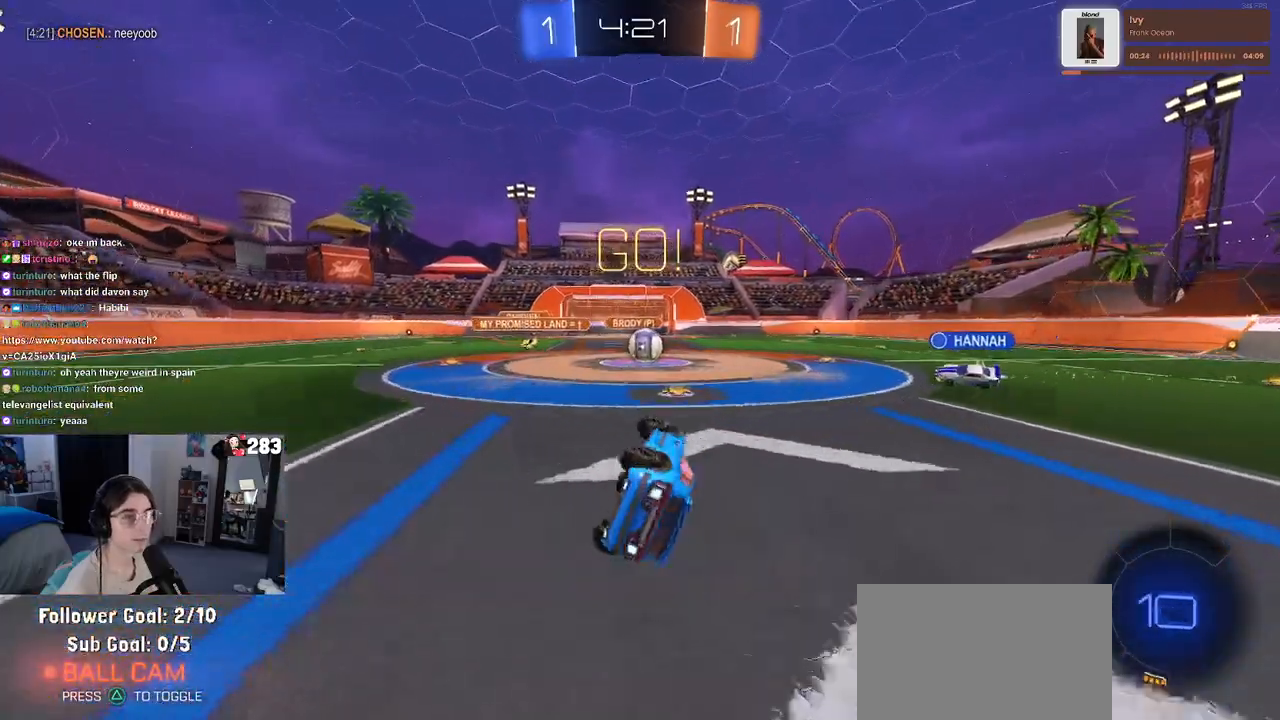
{"buttons": ["R2"], "left_stick": "center", "right_stick": "center", "events": [[200, "SQUARE", "up"], [250, "left_stick", "center"]]}
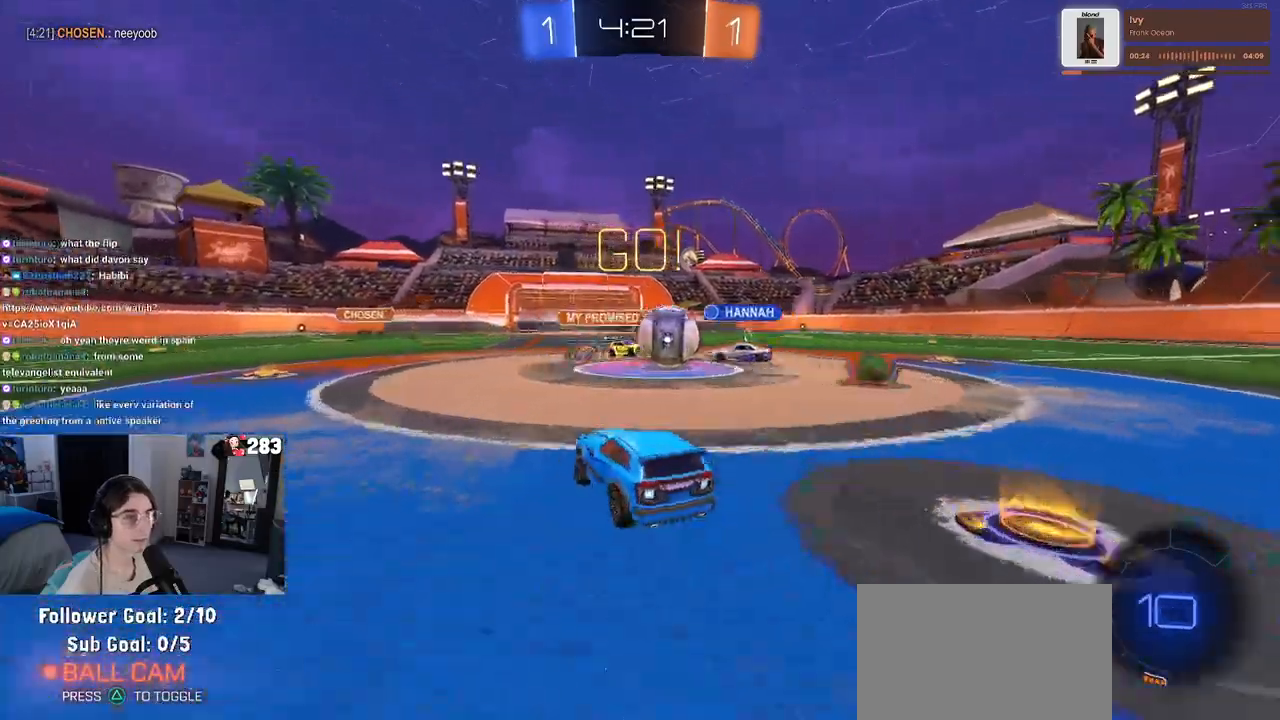
{"buttons": ["R1", "R2"], "left_stick": "left", "right_stick": "center", "events": [[50, "left_stick", "left"], [500, "R1", "down"]]}
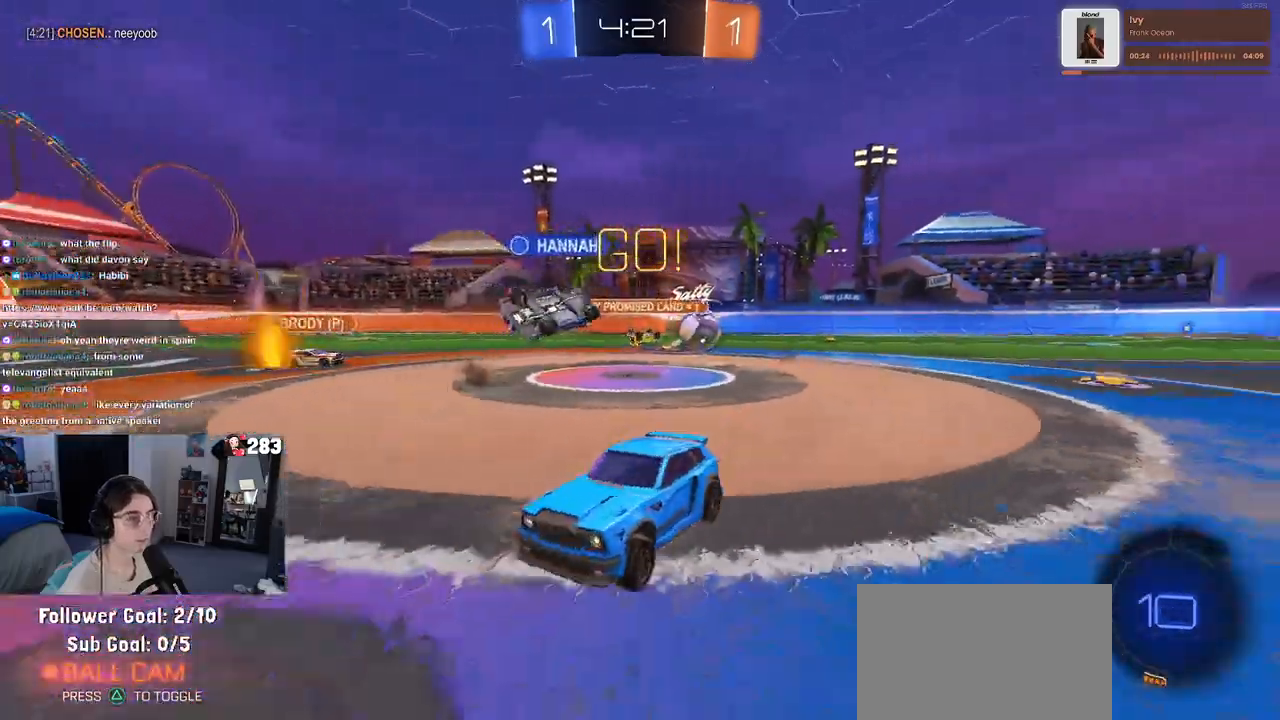
{"buttons": ["R1", "R2"], "left_stick": "center", "right_stick": "center", "events": [[83, "left_stick", "center"], [200, "TRIANGLE", "down"], [317, "TRIANGLE", "up"]]}
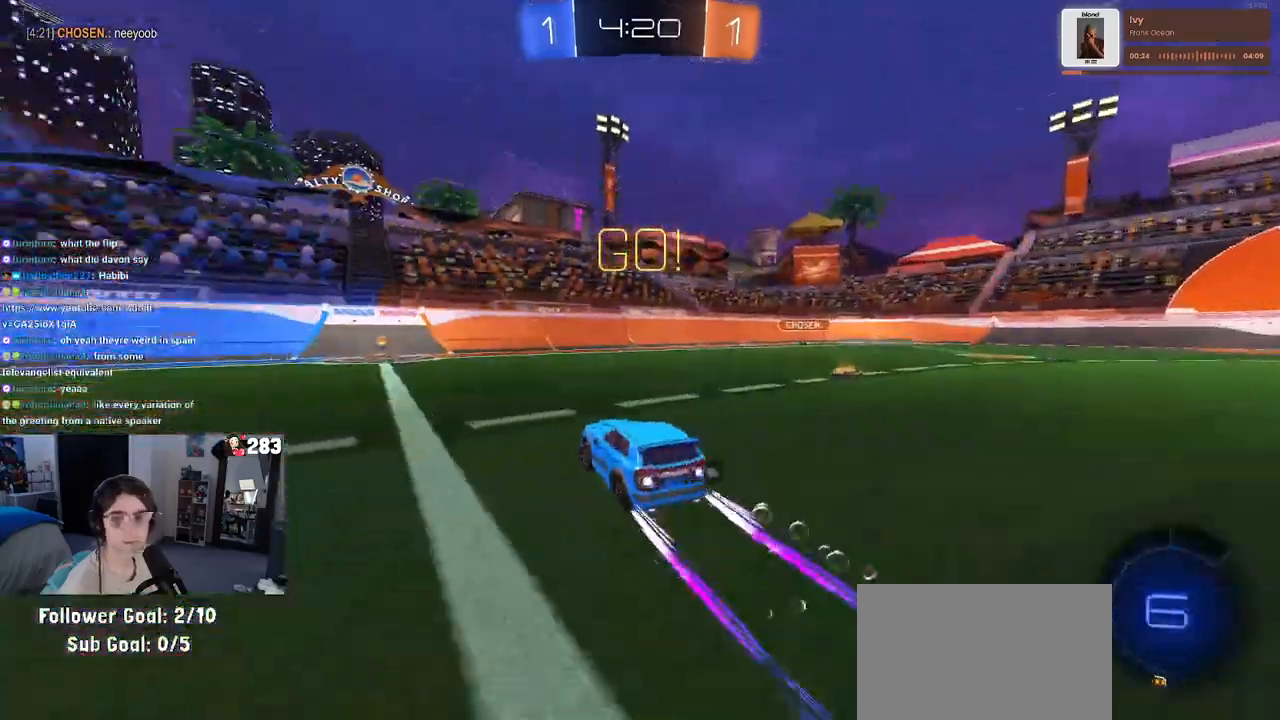
{"buttons": ["R2"], "left_stick": "left", "right_stick": "center", "events": [[17, "left_stick", "left"], [117, "left_stick", "center"], [183, "R1", "up"], [417, "TRIANGLE", "down"], [483, "TRIANGLE", "up"], [483, "left_stick", "left"]]}
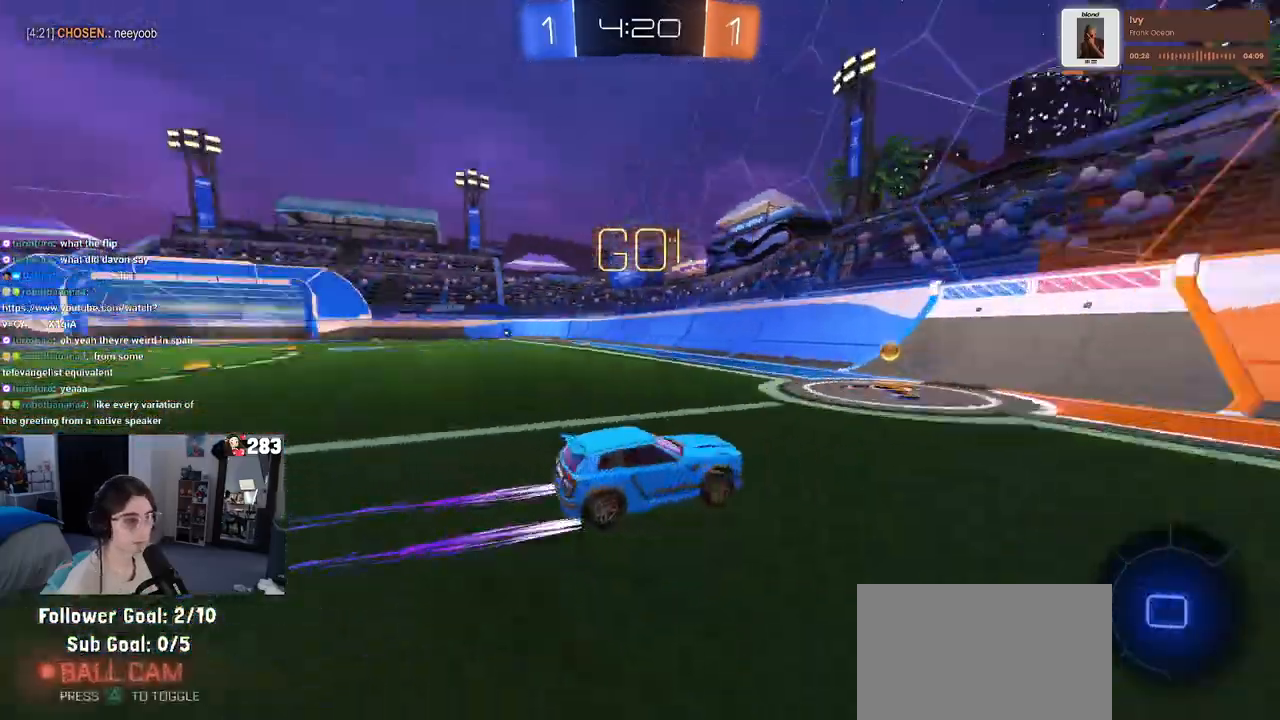
{"buttons": ["R1", "R2"], "left_stick": "left", "right_stick": "center", "events": [[167, "SQUARE", "down"], [233, "SQUARE", "up"], [400, "R1", "down"]]}
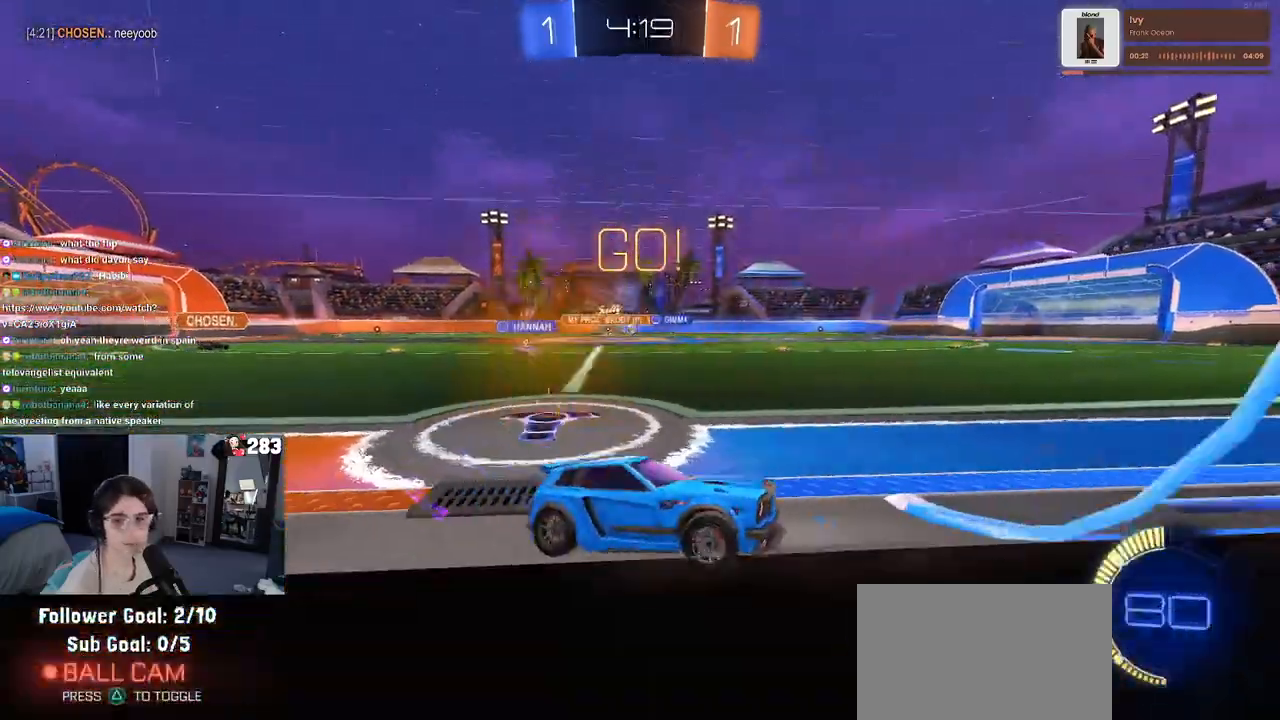
{"buttons": ["R2"], "left_stick": "center", "right_stick": "center", "events": [[350, "left_stick", "center"], [450, "R1", "up"]]}
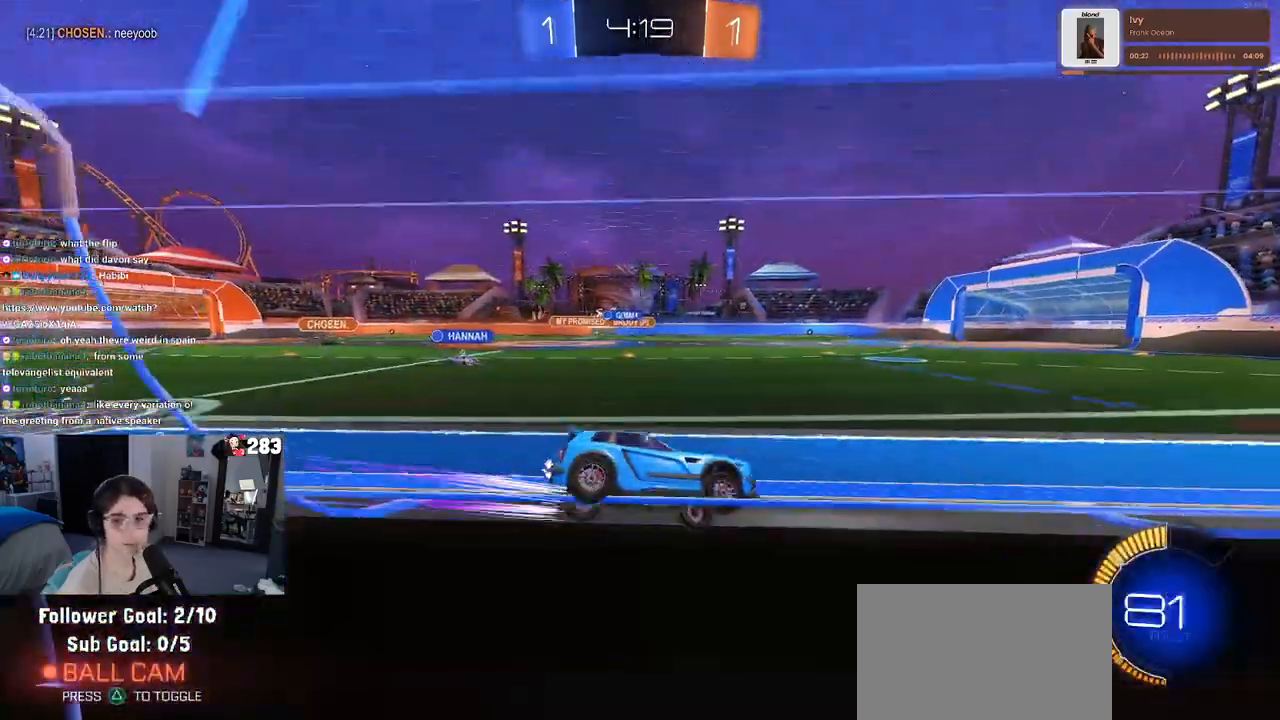
{"buttons": ["R2"], "left_stick": "left", "right_stick": "center", "events": [[167, "left_stick", "left"]]}
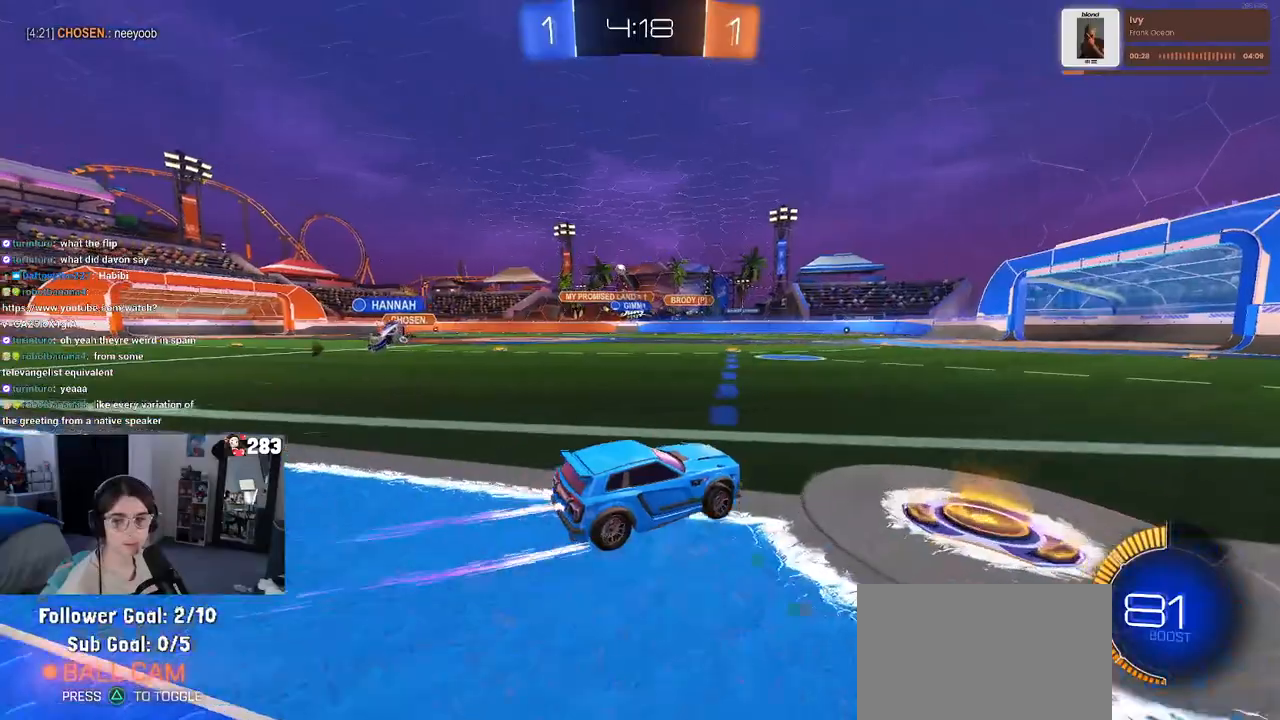
{"buttons": ["R2"], "left_stick": "center", "right_stick": "center", "events": [[50, "left_stick", "center"]]}
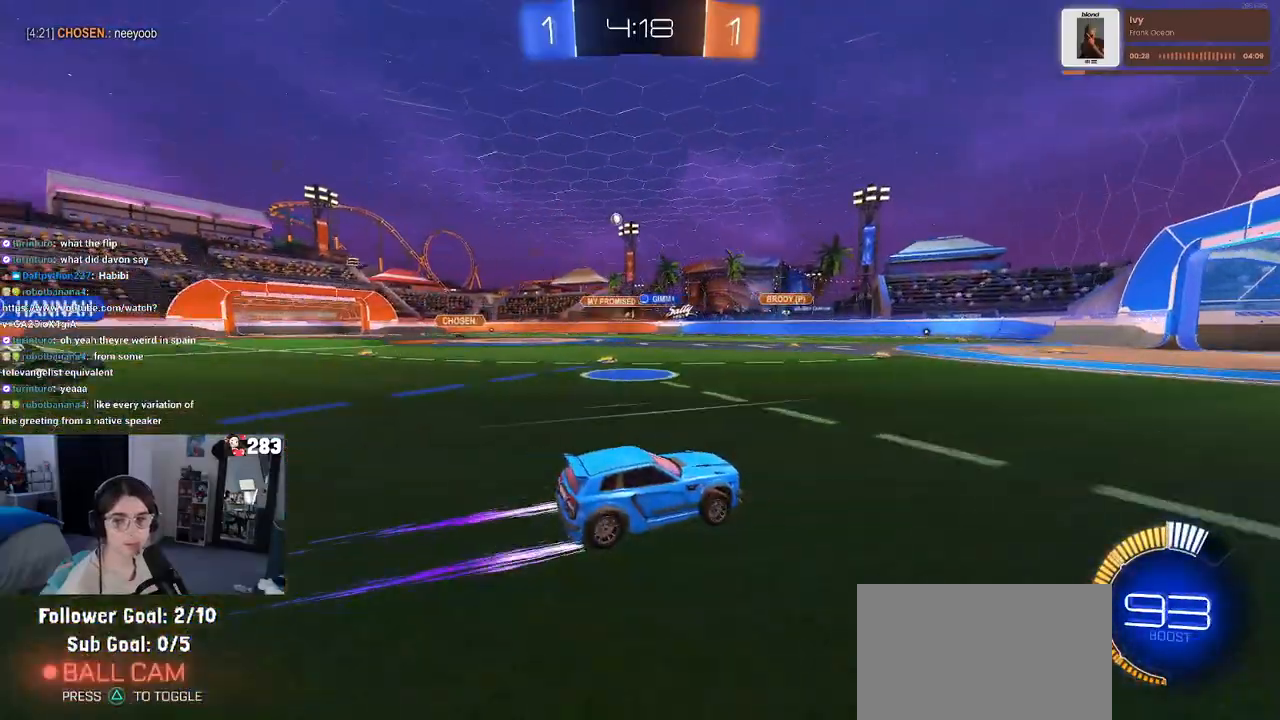
{"buttons": ["R2"], "left_stick": "left", "right_stick": "center", "events": [[367, "left_stick", "left"]]}